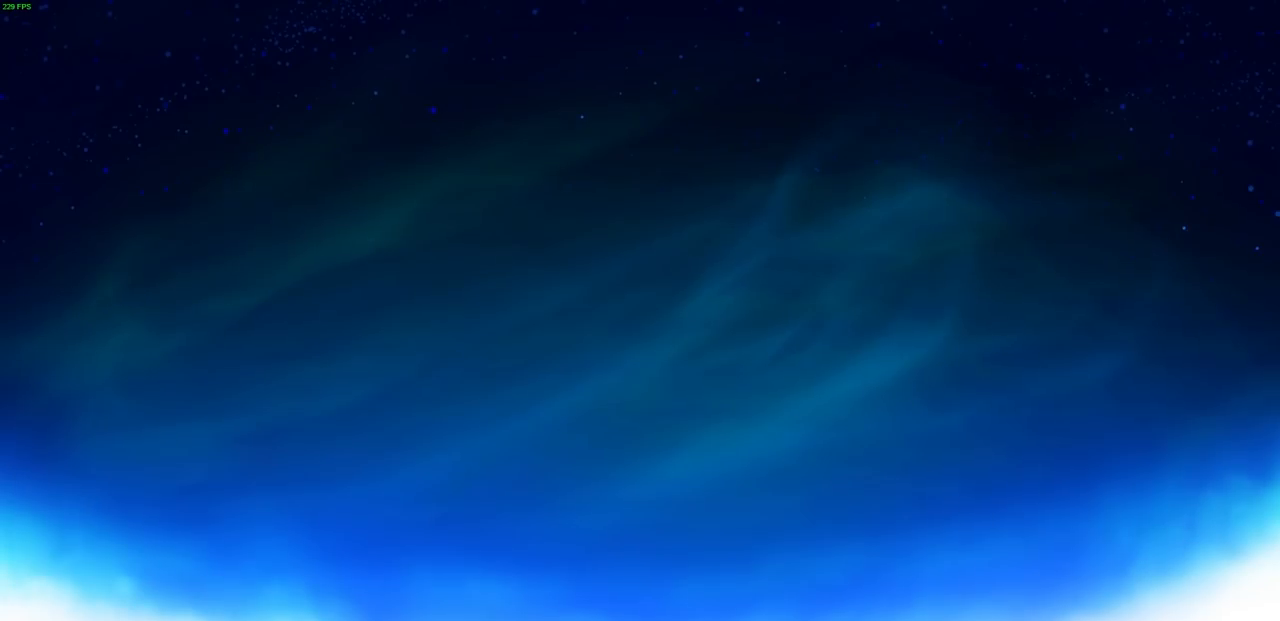
Gameplay with a controller (PlayStation layout); each line is a JSON object with the inputs held at the frame after it (dt_ms = milliseconds from this image to that frame). "events" lists button and stick changes between this image and that frame as [ms after this image, input, new state], when the widget could be followed in between. Not read: HOME R1.
{"dt_ms": 500, "buttons": [], "left_stick": "center", "right_stick": "center", "events": []}
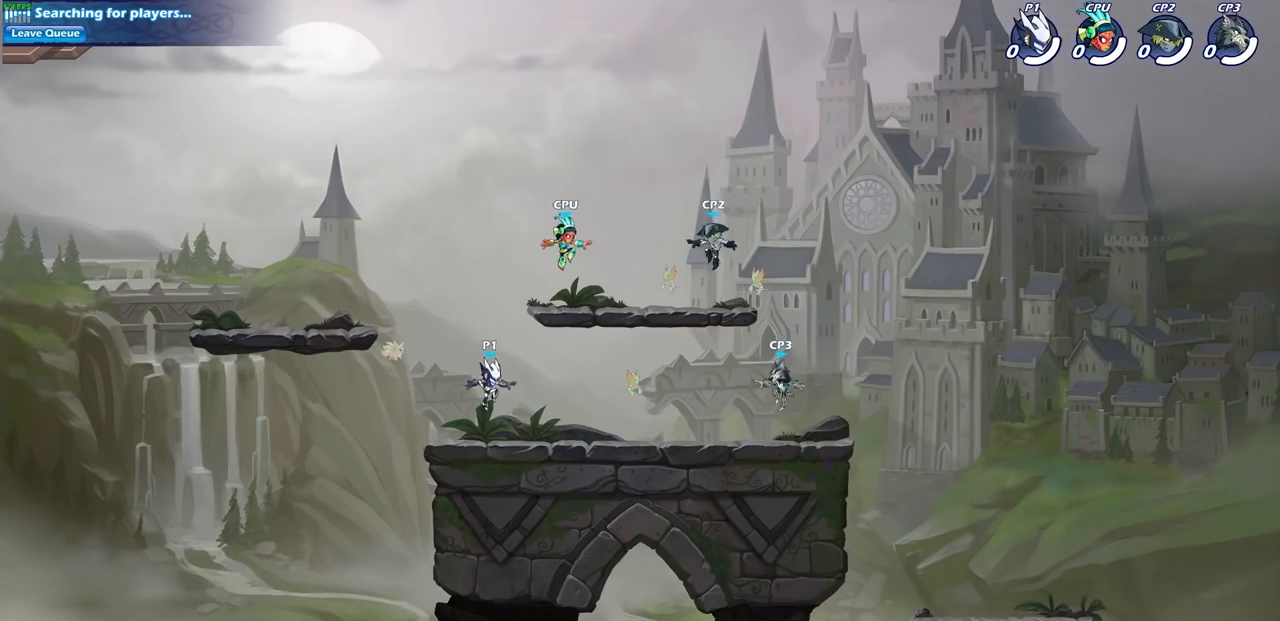
{"dt_ms": 1000, "buttons": ["CROSS"], "left_stick": "right", "right_stick": "center", "events": [[117, "left_stick", "up-left"], [417, "R2", "down"], [433, "CROSS", "down"], [567, "CROSS", "up"], [567, "R2", "up"], [583, "left_stick", "center"], [650, "CROSS", "down"], [767, "CROSS", "up"], [767, "left_stick", "right"], [967, "CROSS", "down"]]}
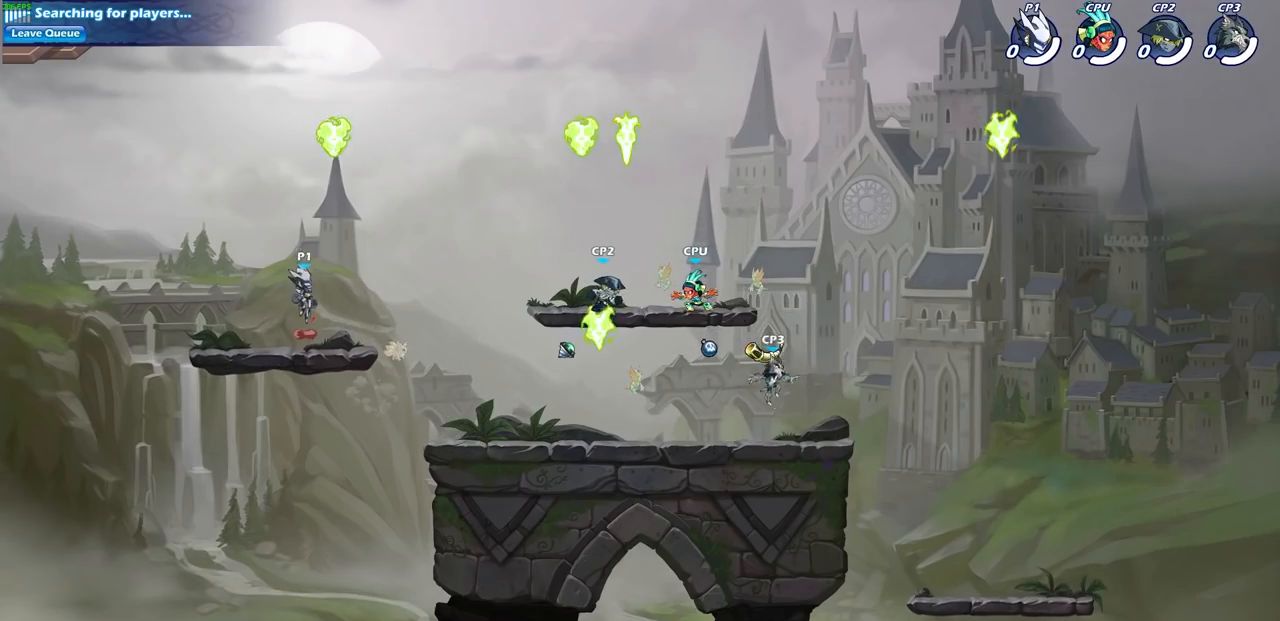
{"dt_ms": 500, "buttons": [], "left_stick": "center", "right_stick": "center", "events": [[100, "CROSS", "up"], [100, "left_stick", "center"]]}
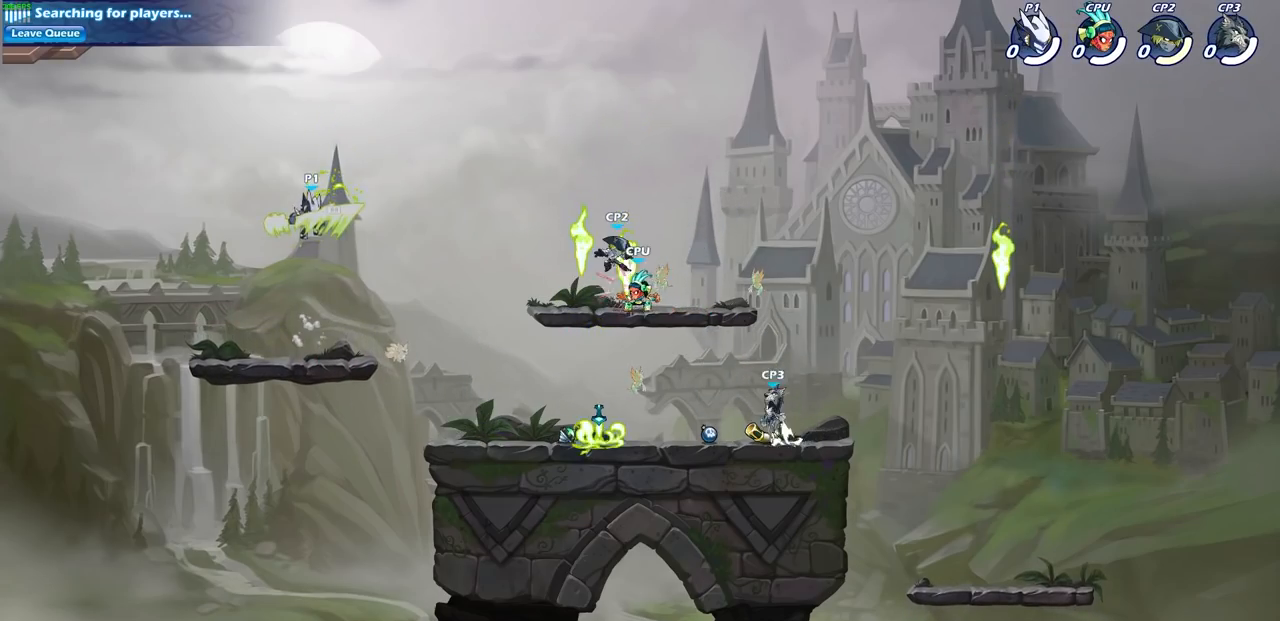
{"dt_ms": 500, "buttons": [], "left_stick": "center", "right_stick": "center", "events": []}
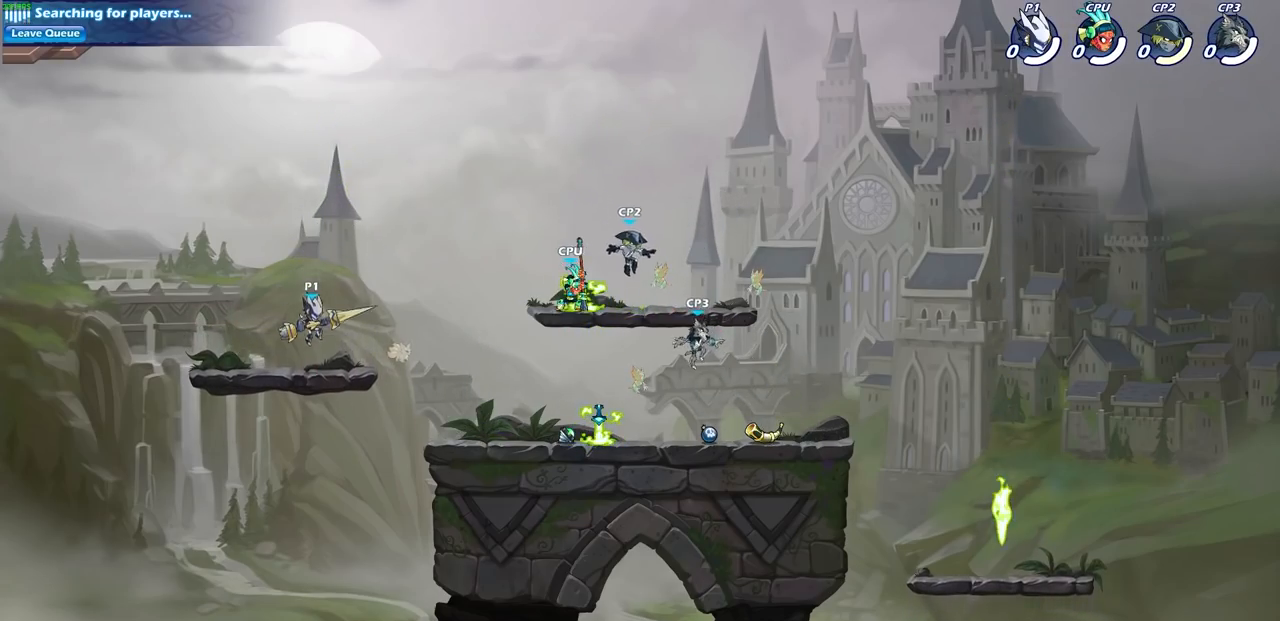
{"dt_ms": 1000, "buttons": [], "left_stick": "right", "right_stick": "center", "events": [[500, "left_stick", "right"], [700, "R2", "down"], [900, "R2", "up"]]}
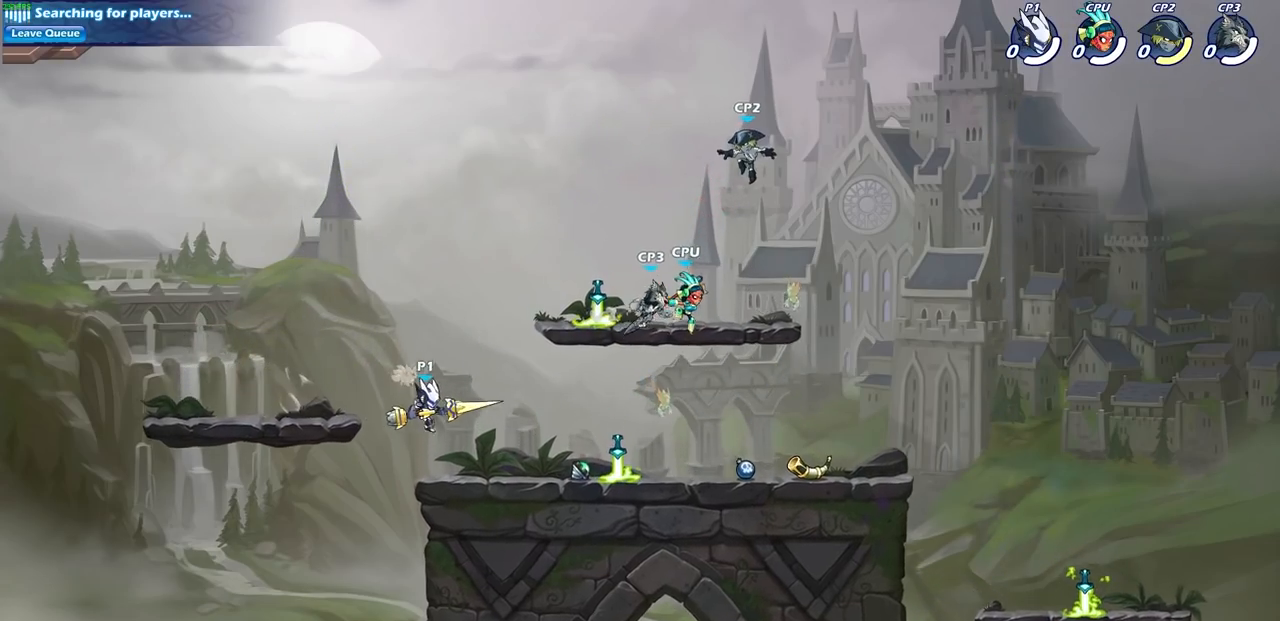
{"dt_ms": 500, "buttons": [], "left_stick": "up", "right_stick": "center", "events": [[500, "left_stick", "up"]]}
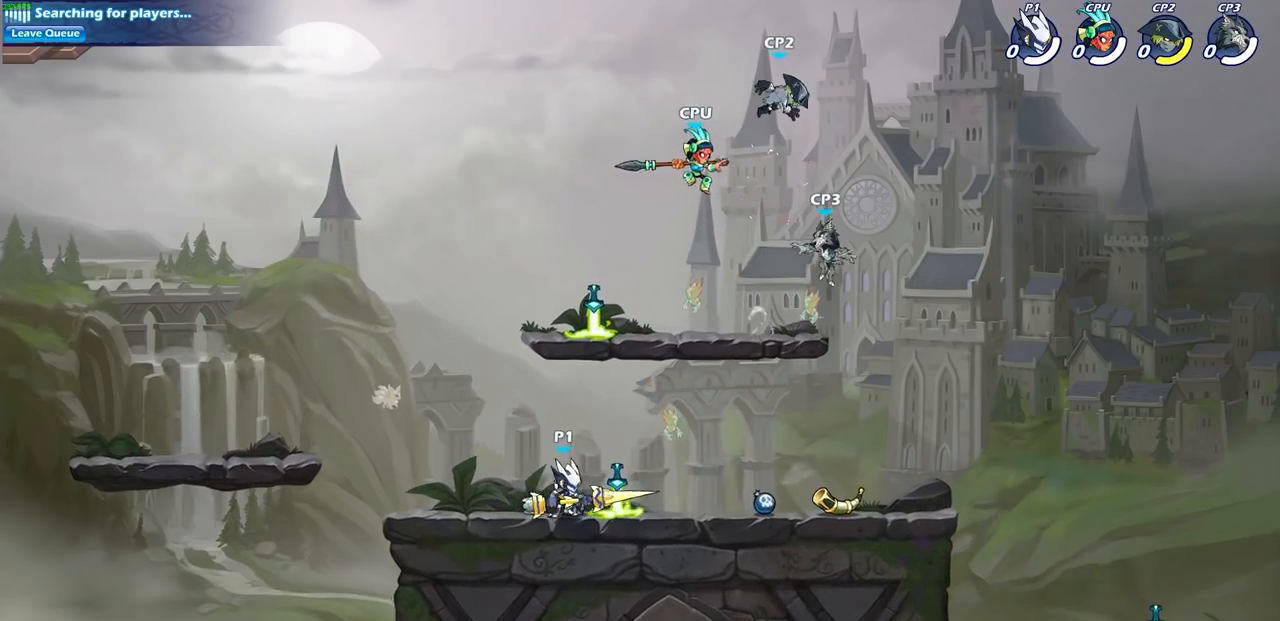
{"dt_ms": 500, "buttons": [], "left_stick": "center", "right_stick": "center", "events": [[150, "left_stick", "center"]]}
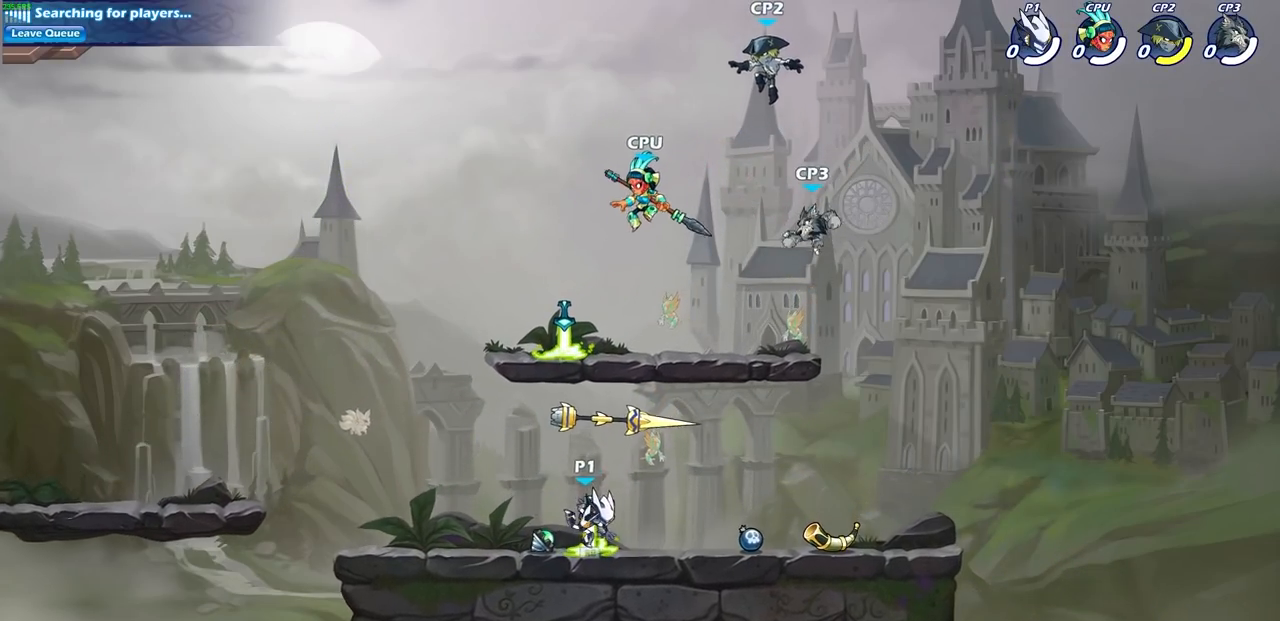
{"dt_ms": 500, "buttons": [], "left_stick": "center", "right_stick": "center", "events": []}
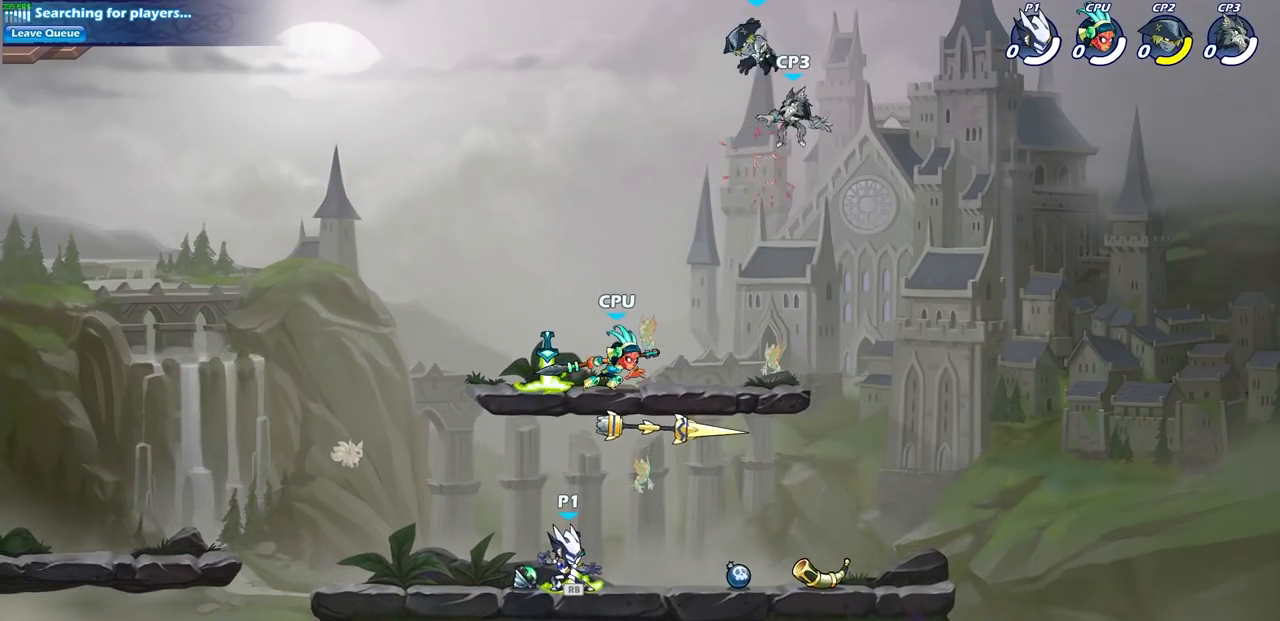
{"dt_ms": 500, "buttons": [], "left_stick": "center", "right_stick": "center", "events": []}
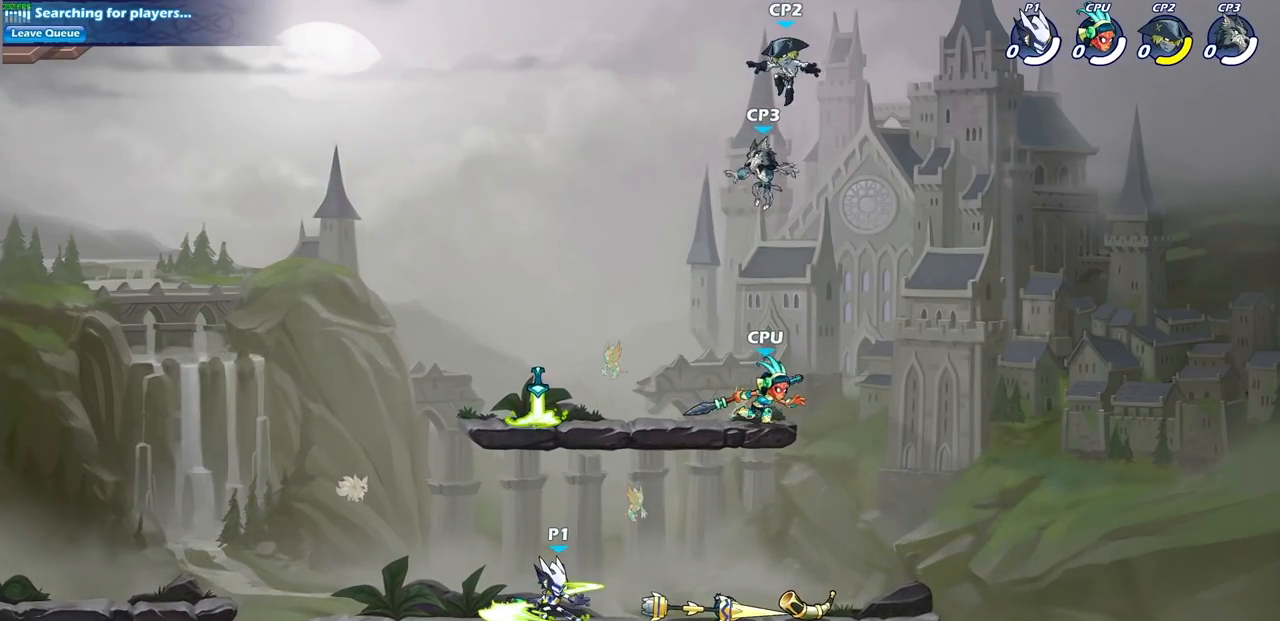
{"dt_ms": 500, "buttons": [], "left_stick": "right", "right_stick": "center", "events": [[350, "left_stick", "right"]]}
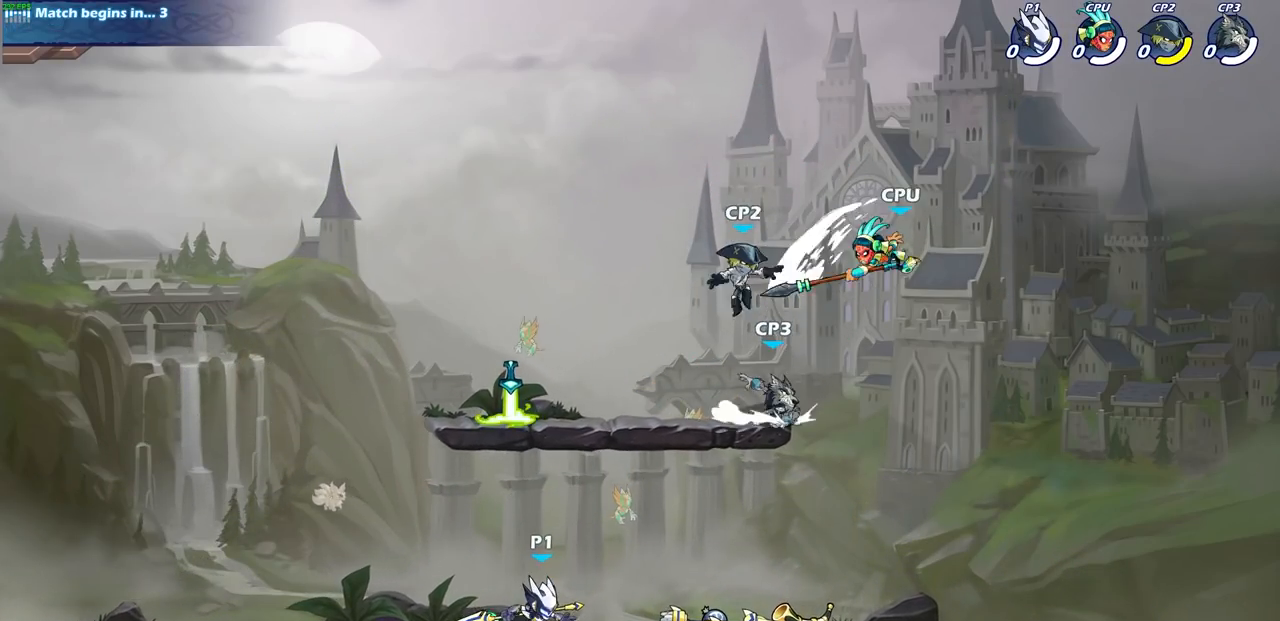
{"dt_ms": 500, "buttons": [], "left_stick": "right", "right_stick": "center", "events": []}
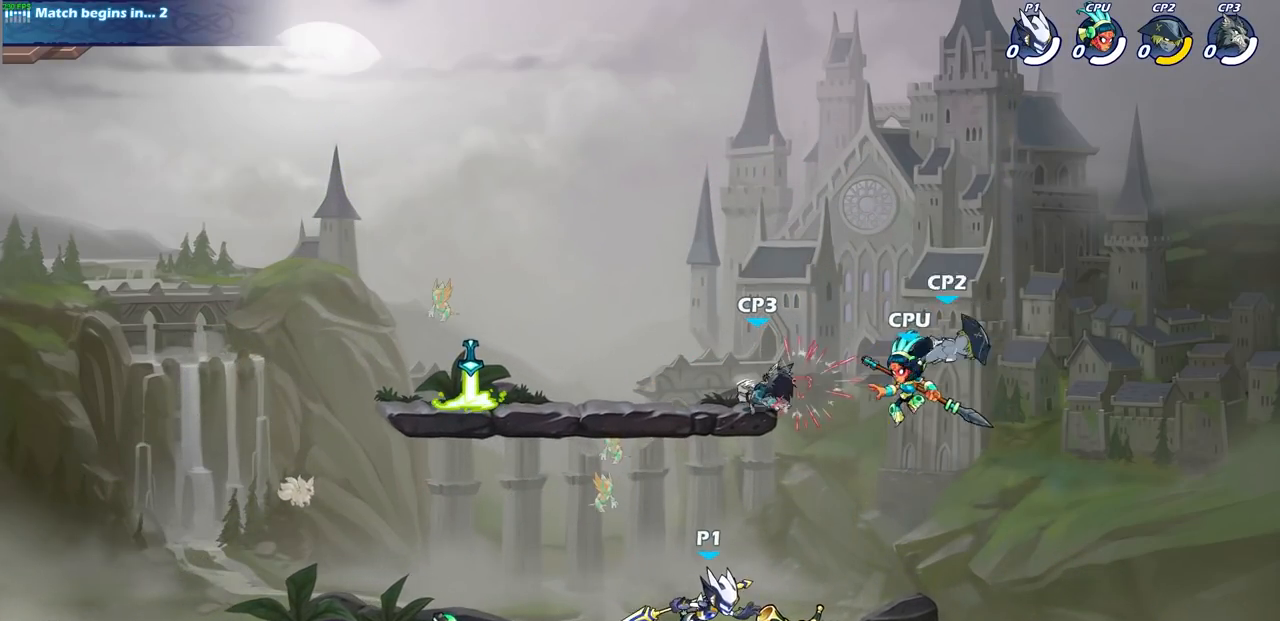
{"dt_ms": 500, "buttons": [], "left_stick": "center", "right_stick": "center", "events": [[117, "R2", "down"], [117, "left_stick", "down"], [150, "SQUARE", "down"], [267, "R2", "up"], [283, "SQUARE", "up"], [417, "left_stick", "center"]]}
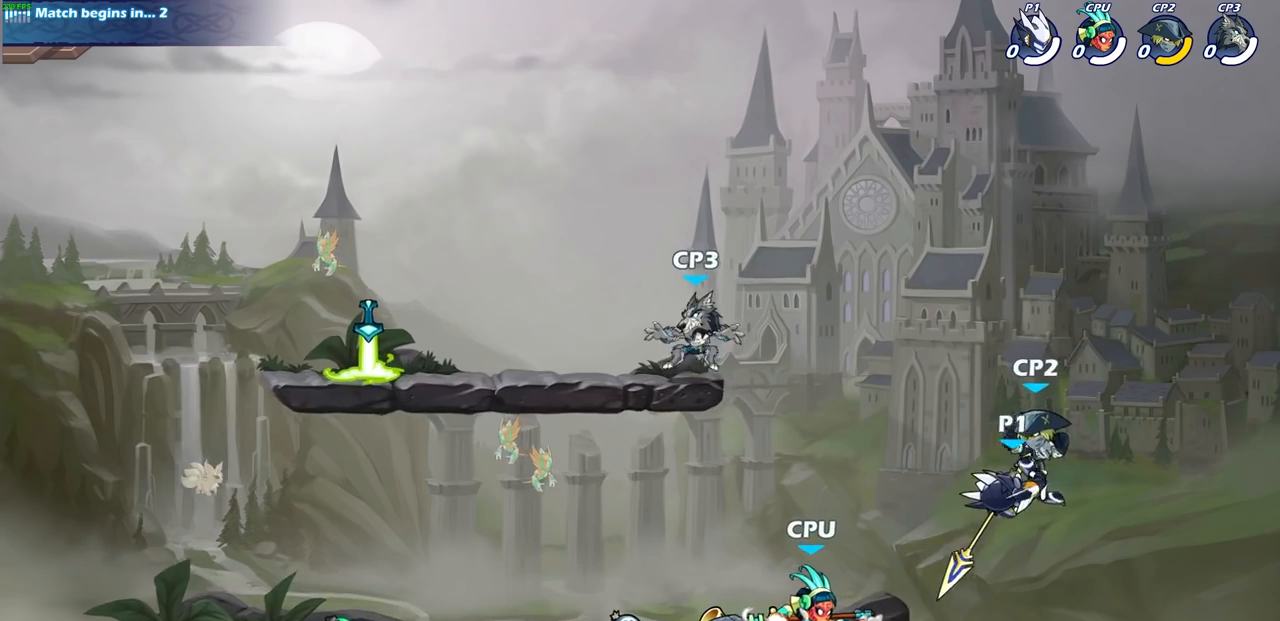
{"dt_ms": 500, "buttons": [], "left_stick": "center", "right_stick": "center", "events": []}
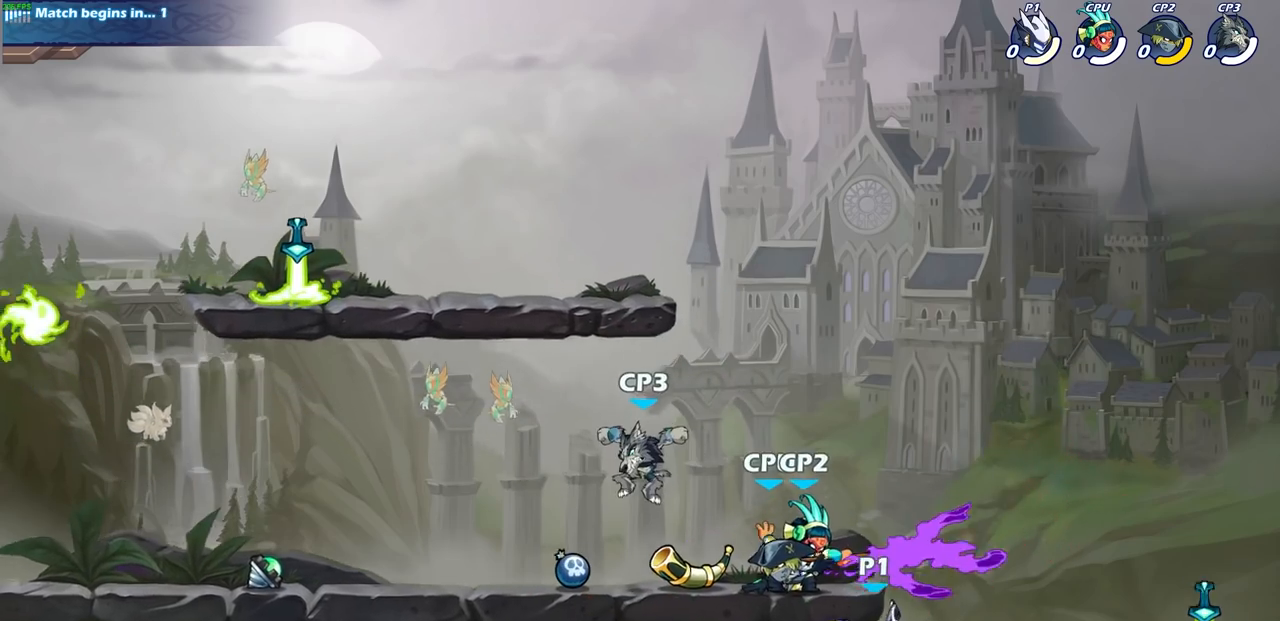
{"dt_ms": 500, "buttons": [], "left_stick": "left", "right_stick": "center", "events": [[33, "left_stick", "right"], [250, "CROSS", "down"], [350, "left_stick", "left"], [383, "CROSS", "up"]]}
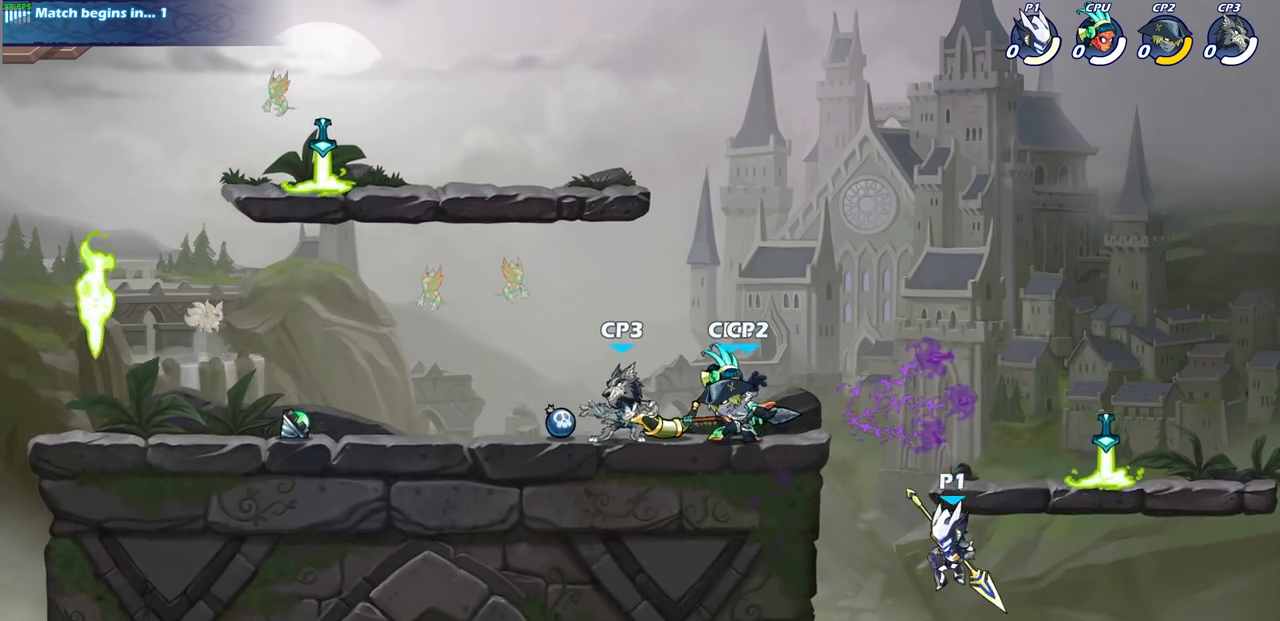
{"dt_ms": 500, "buttons": ["CIRCLE"], "left_stick": "left", "right_stick": "center", "events": [[200, "CROSS", "down"], [217, "CIRCLE", "down"], [233, "CROSS", "up"]]}
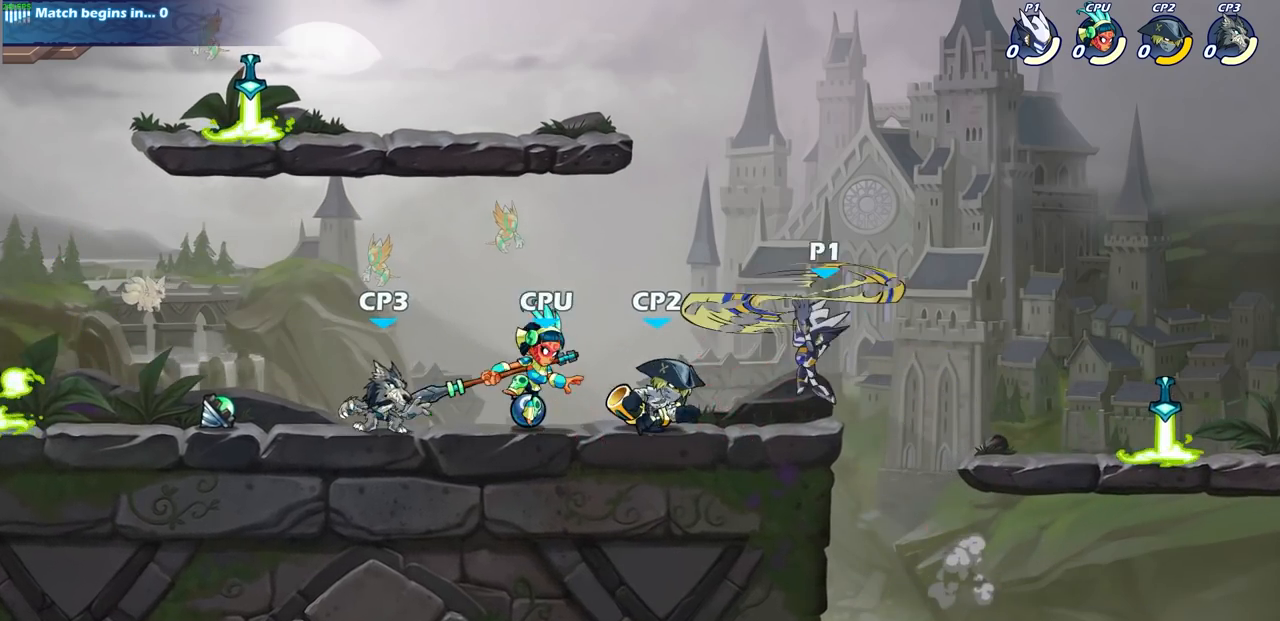
{"dt_ms": 500, "buttons": [], "left_stick": "up-right", "right_stick": "center", "events": [[150, "CIRCLE", "up"], [183, "left_stick", "up-right"]]}
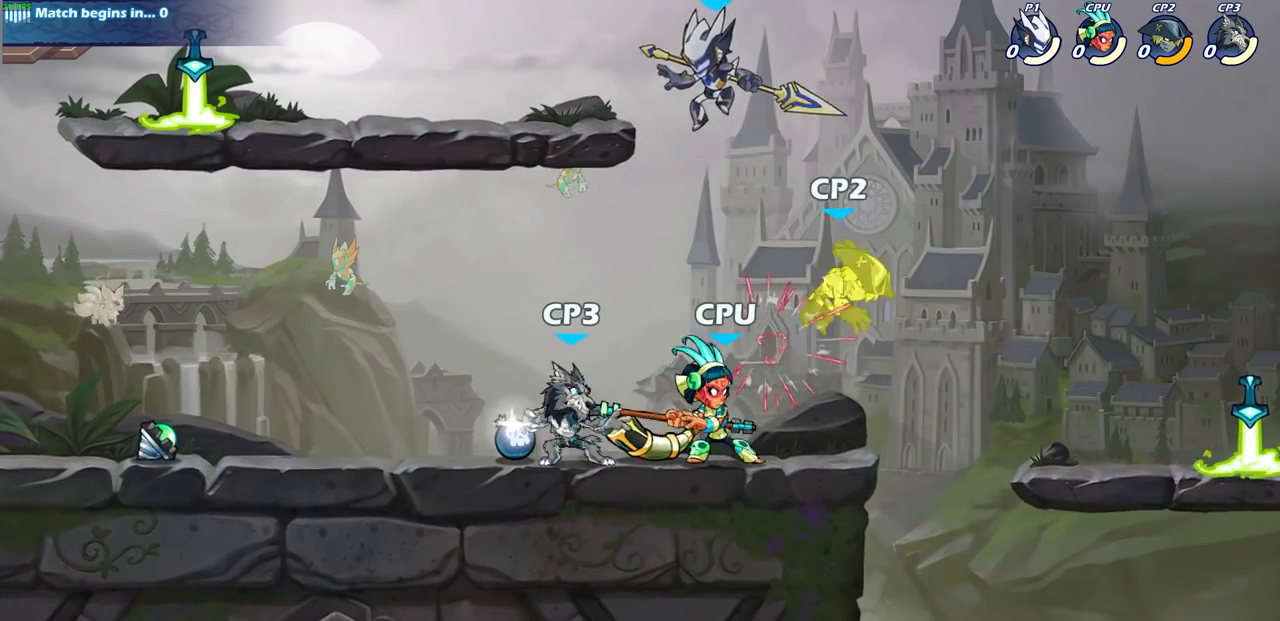
{"dt_ms": 500, "buttons": [], "left_stick": "center", "right_stick": "center", "events": [[67, "left_stick", "center"], [233, "SQUARE", "down"], [333, "SQUARE", "up"]]}
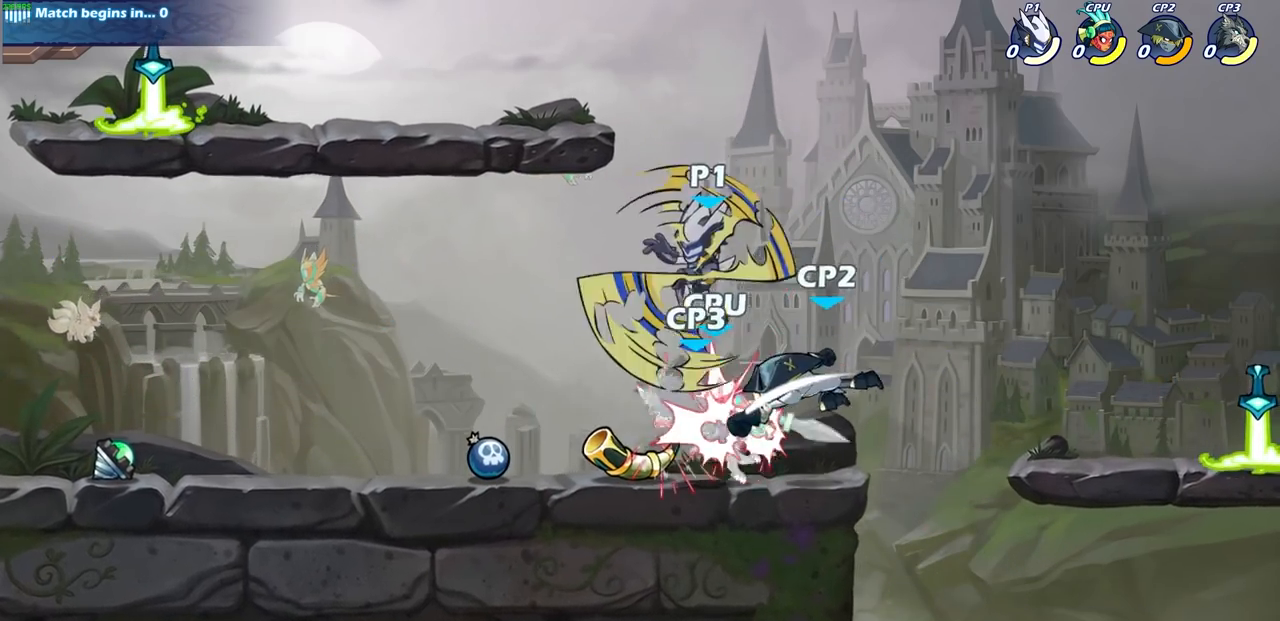
{"dt_ms": 500, "buttons": [], "left_stick": "up-left", "right_stick": "center", "events": [[150, "left_stick", "left"], [383, "left_stick", "up-left"]]}
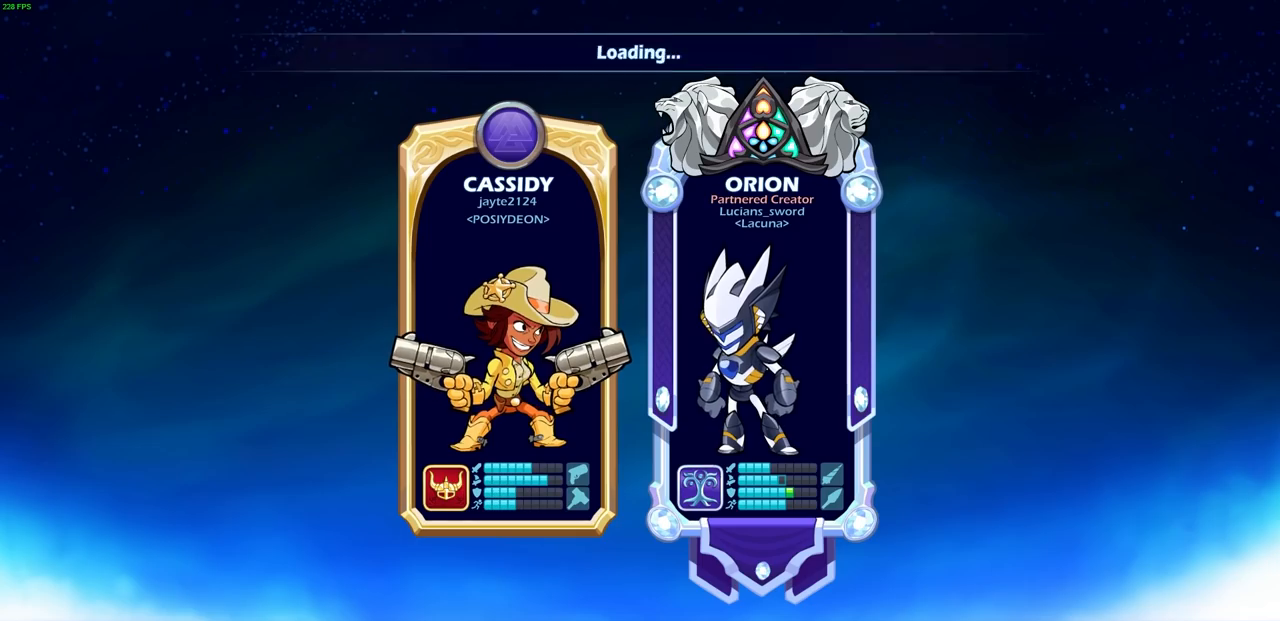
{"dt_ms": 500, "buttons": [], "left_stick": "center", "right_stick": "center", "events": [[33, "left_stick", "center"]]}